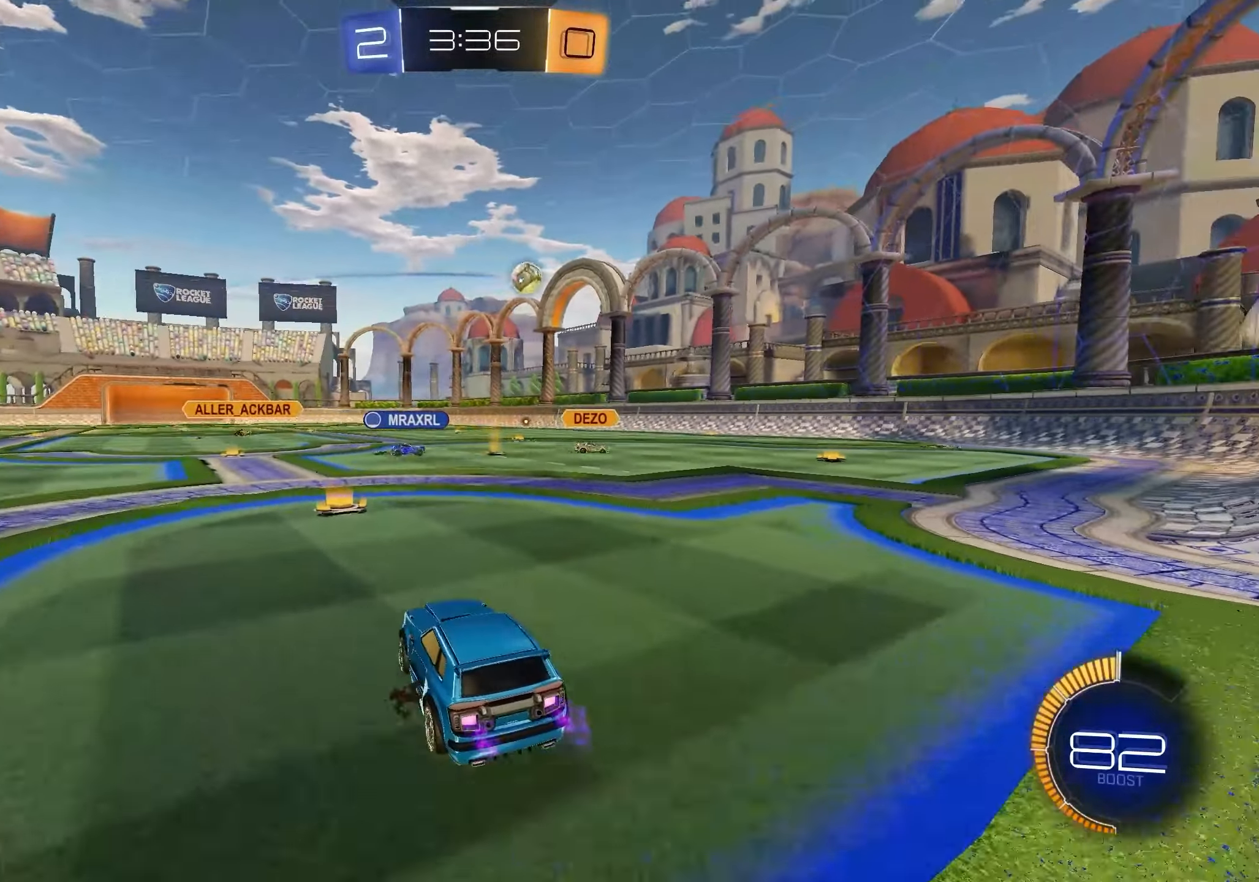
Gameplay with a controller (Xbox layout); each line is a JSON object with the inputs held at the frame after it. "events" lists button and stick changes between this image and that frame as [ms after this image, input, new state], when the widget could be followed in between.
{"buttons": ["L2"], "left_stick": "center", "right_stick": "center", "events": [[417, "L2", "down"], [433, "R2", "up"]]}
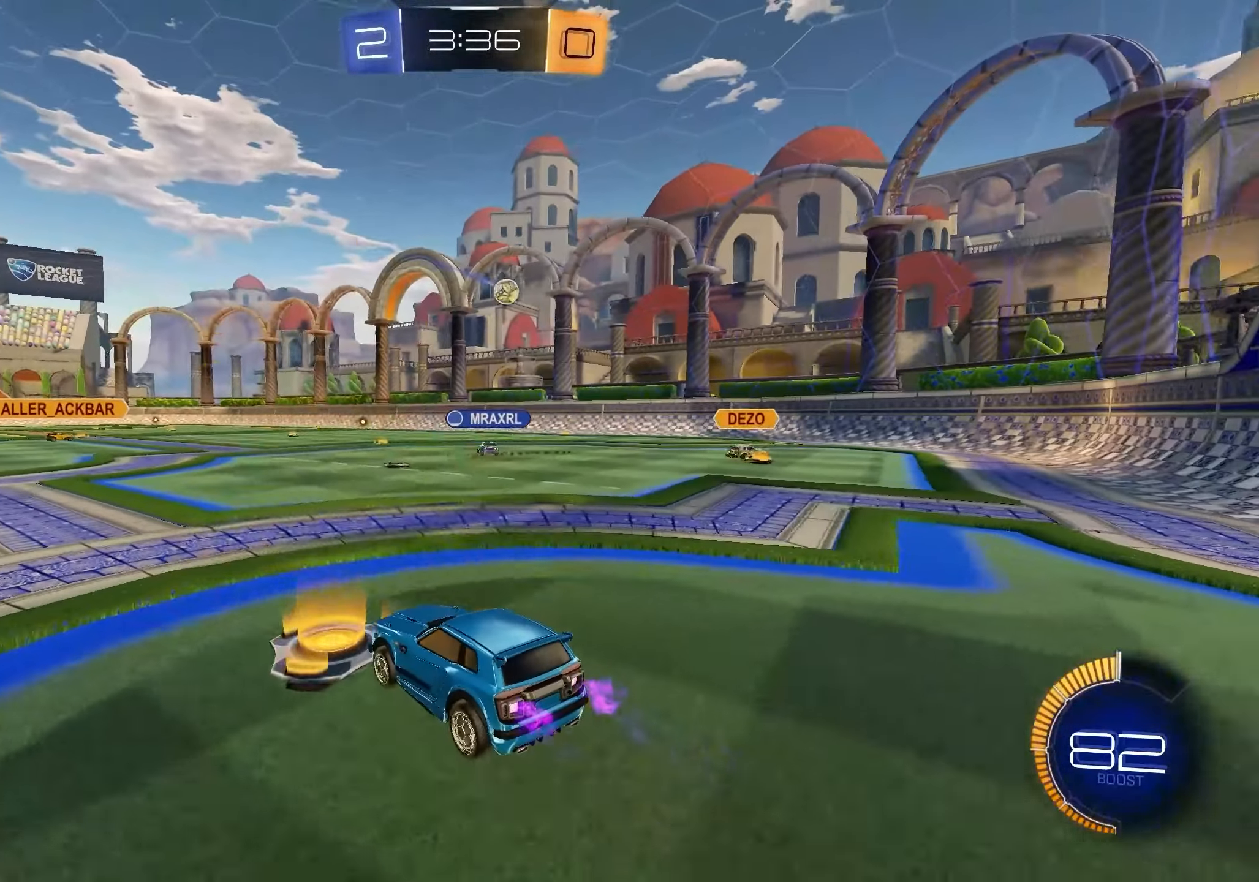
{"buttons": ["L2"], "left_stick": "center", "right_stick": "center", "events": []}
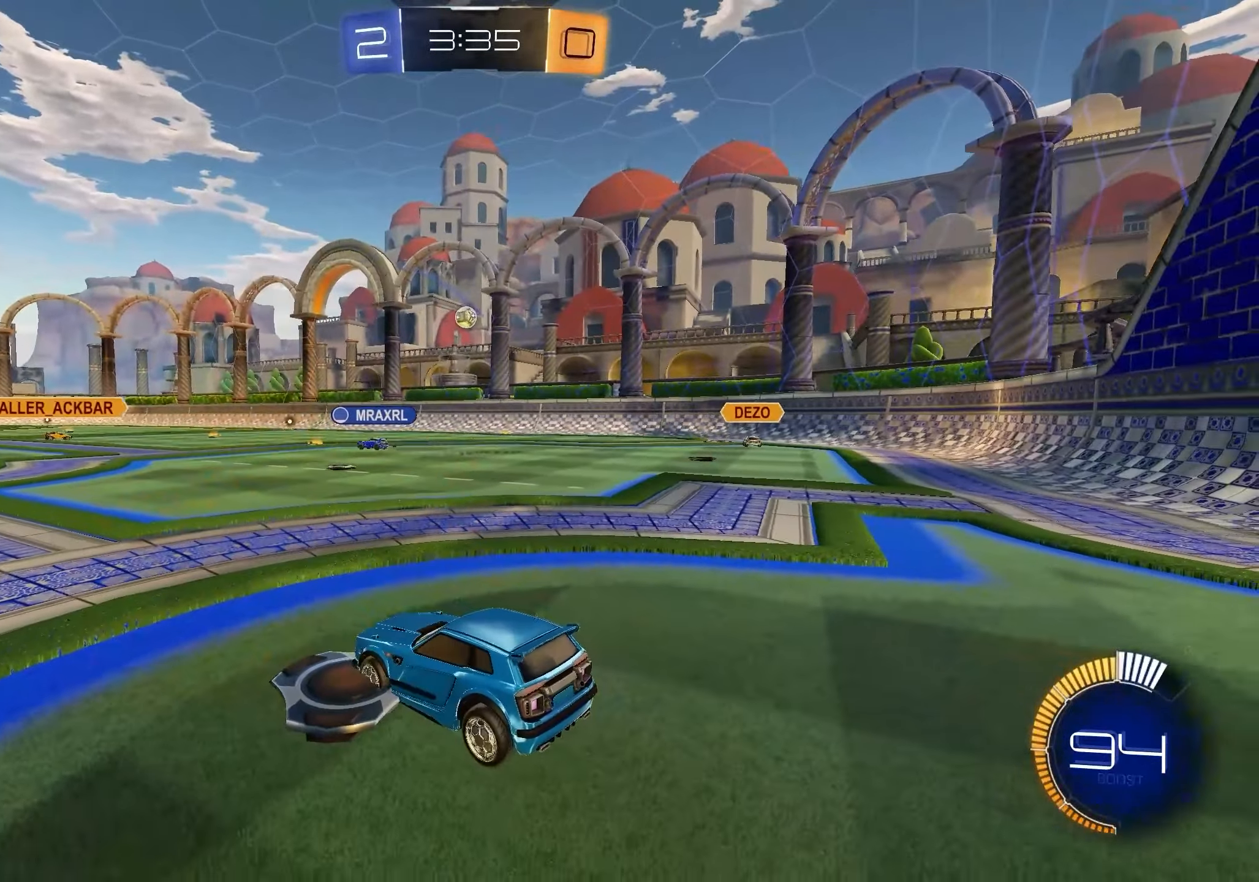
{"buttons": ["L2"], "left_stick": "right", "right_stick": "center", "events": [[50, "left_stick", "right"]]}
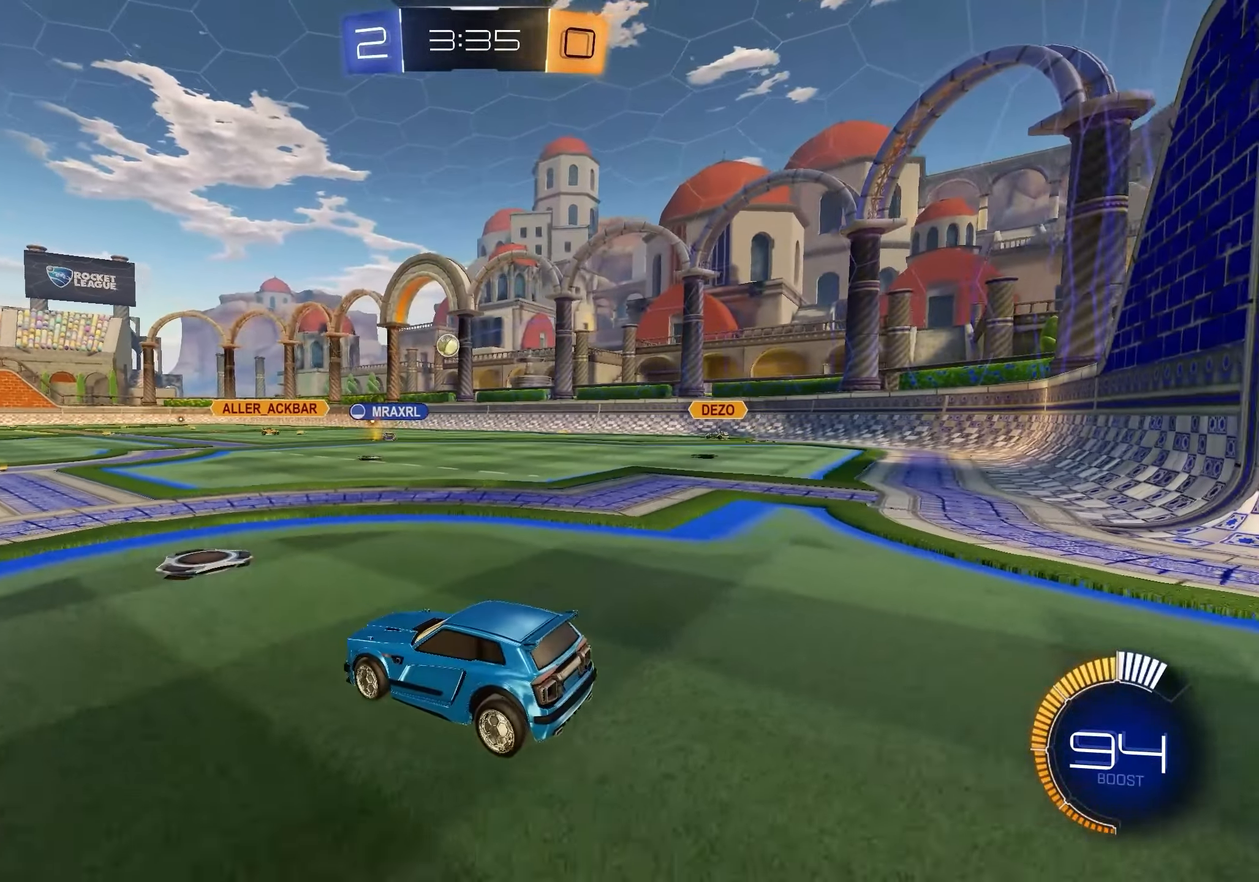
{"buttons": ["L2", "R1"], "left_stick": "up-left", "right_stick": "center", "events": [[17, "left_stick", "center"], [417, "left_stick", "up-left"], [433, "R1", "down"]]}
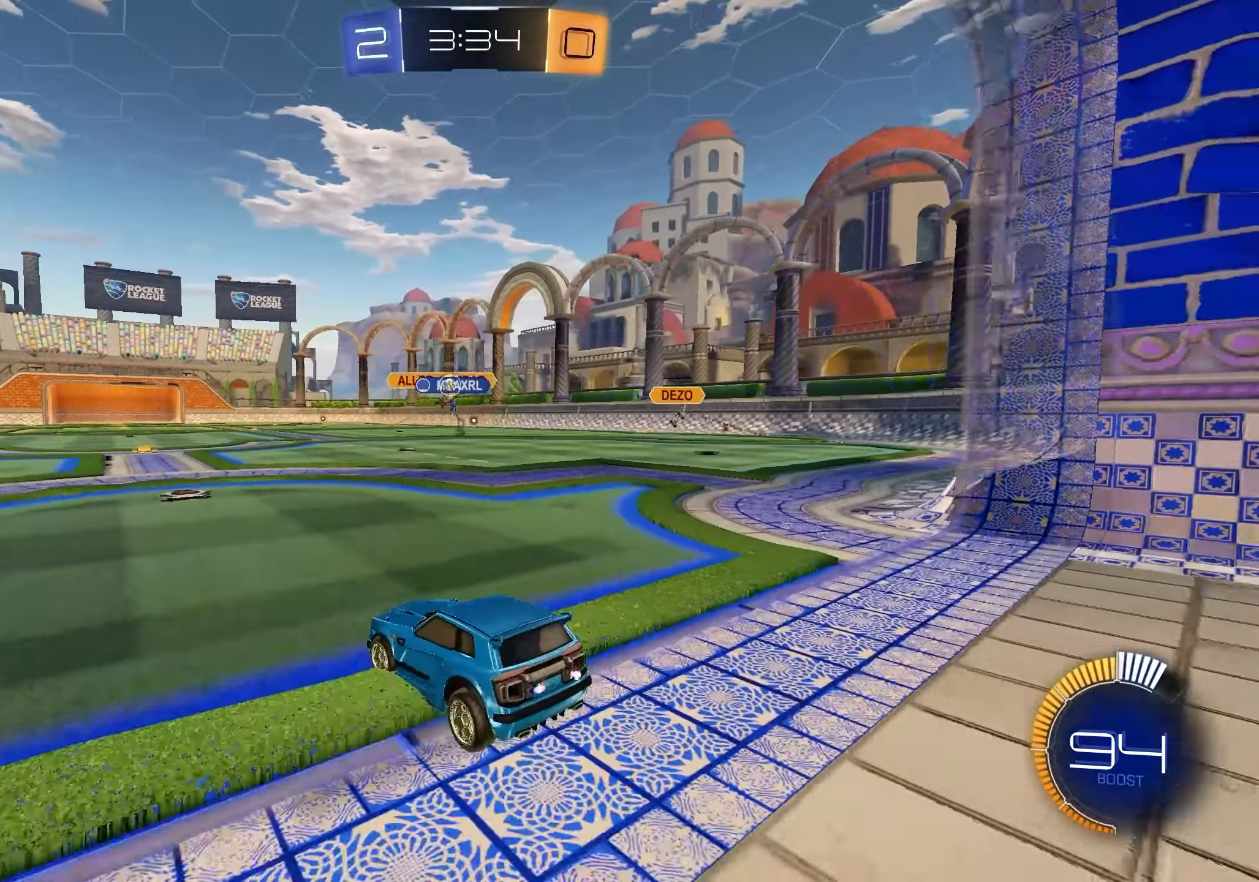
{"buttons": ["R2"], "left_stick": "center", "right_stick": "center", "events": [[33, "R1", "up"], [117, "left_stick", "center"], [133, "L2", "up"], [167, "R2", "down"]]}
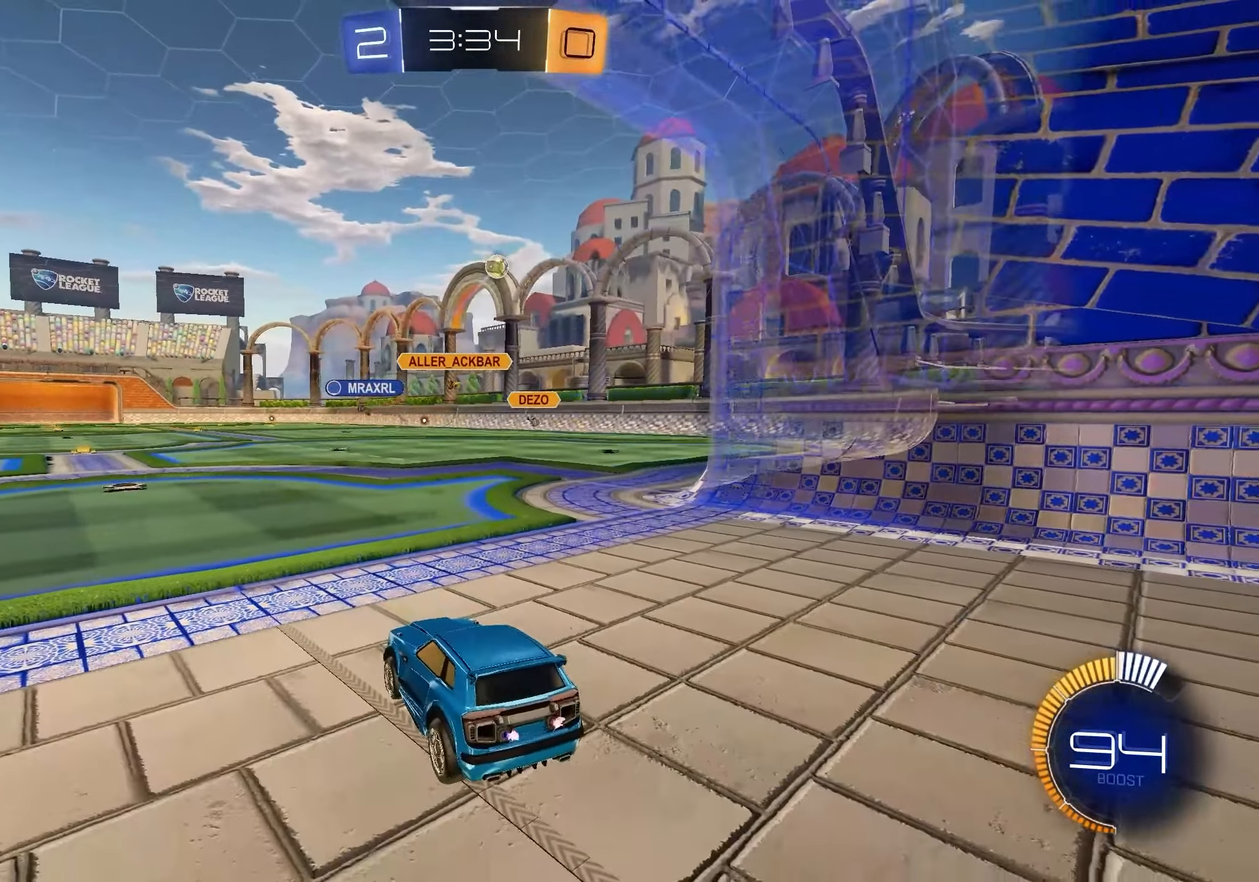
{"buttons": ["L2"], "left_stick": "up-left", "right_stick": "center", "events": [[150, "L2", "down"], [150, "left_stick", "up-left"], [200, "R2", "up"]]}
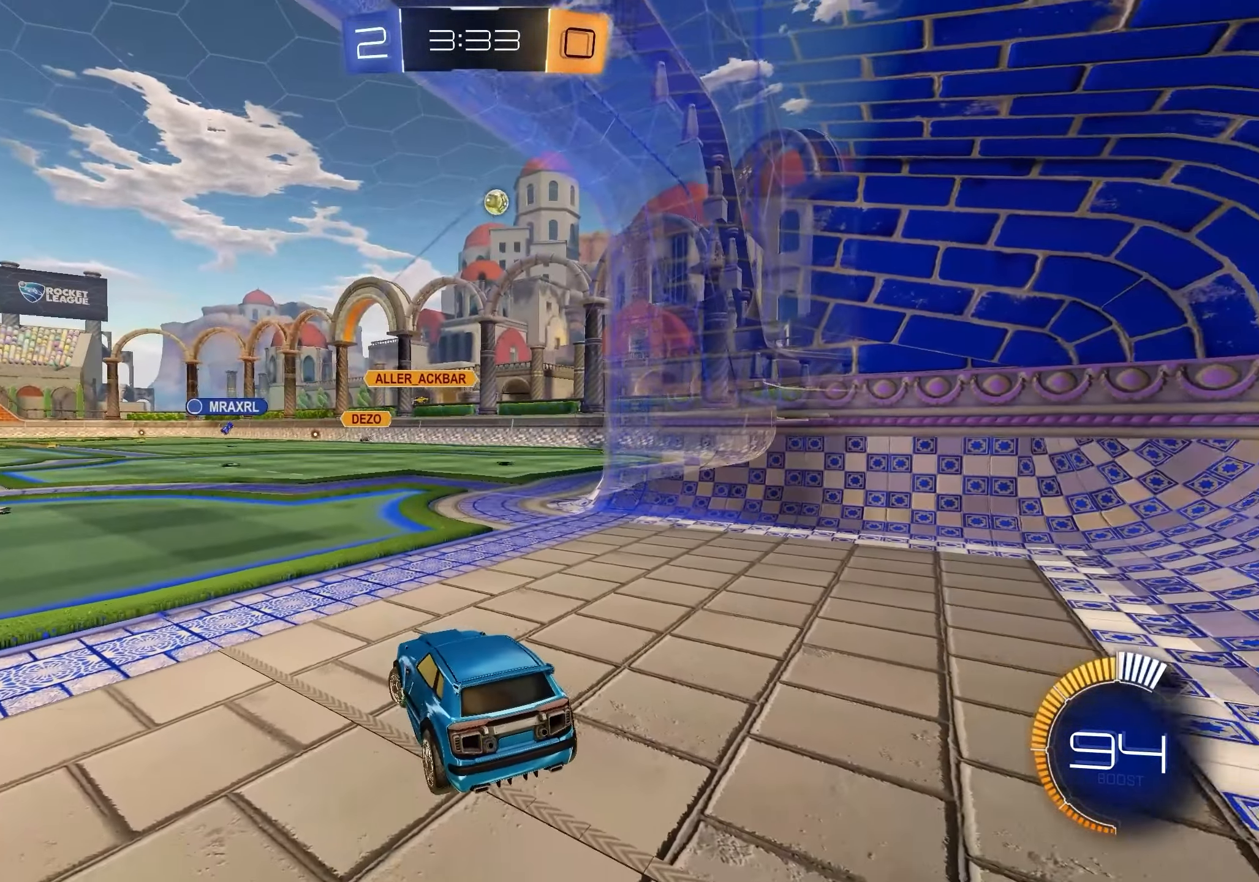
{"buttons": [], "left_stick": "right", "right_stick": "center", "events": [[50, "R2", "down"], [50, "left_stick", "center"], [67, "L2", "up"], [100, "left_stick", "right"], [217, "R2", "up"]]}
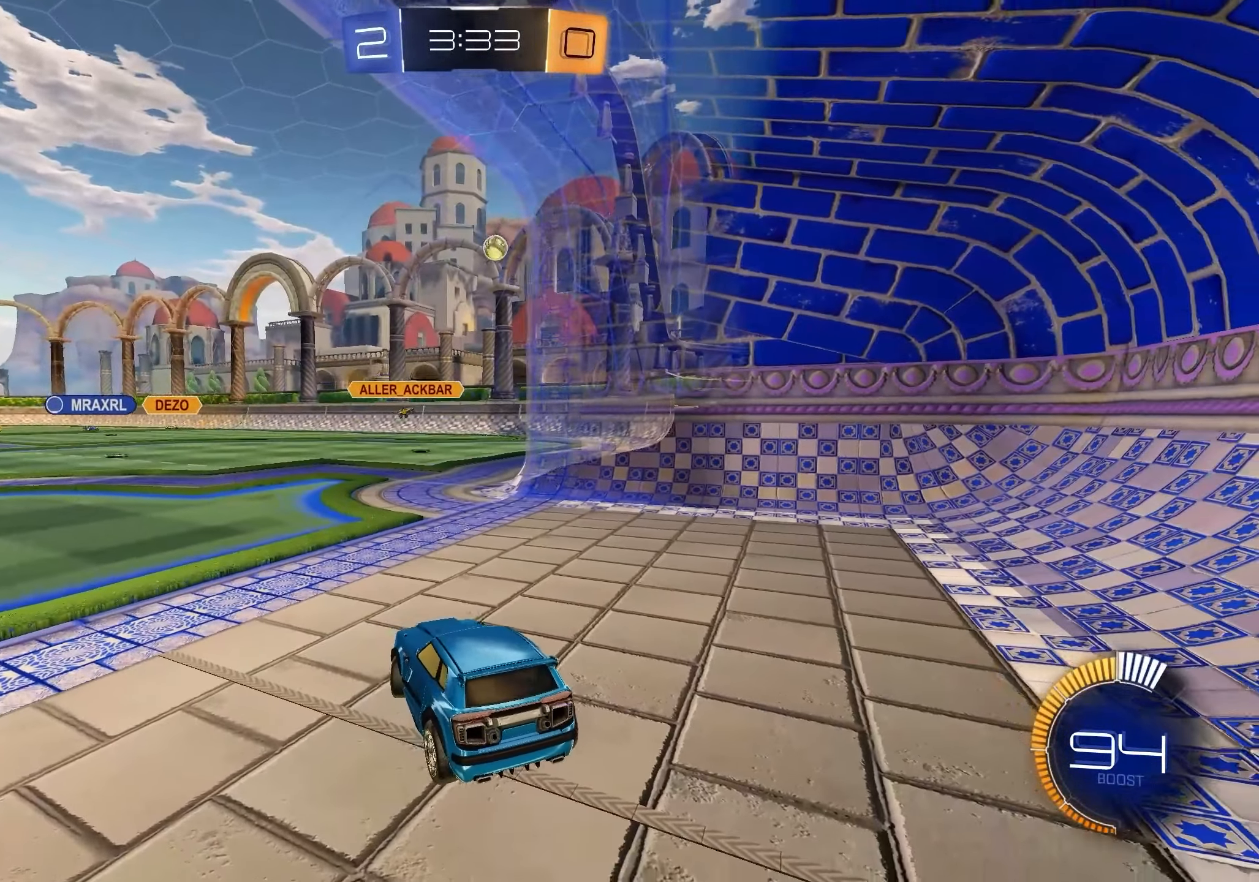
{"buttons": ["L2"], "left_stick": "center", "right_stick": "center", "events": [[100, "R2", "down"], [233, "R2", "up"], [300, "left_stick", "center"], [500, "L2", "down"]]}
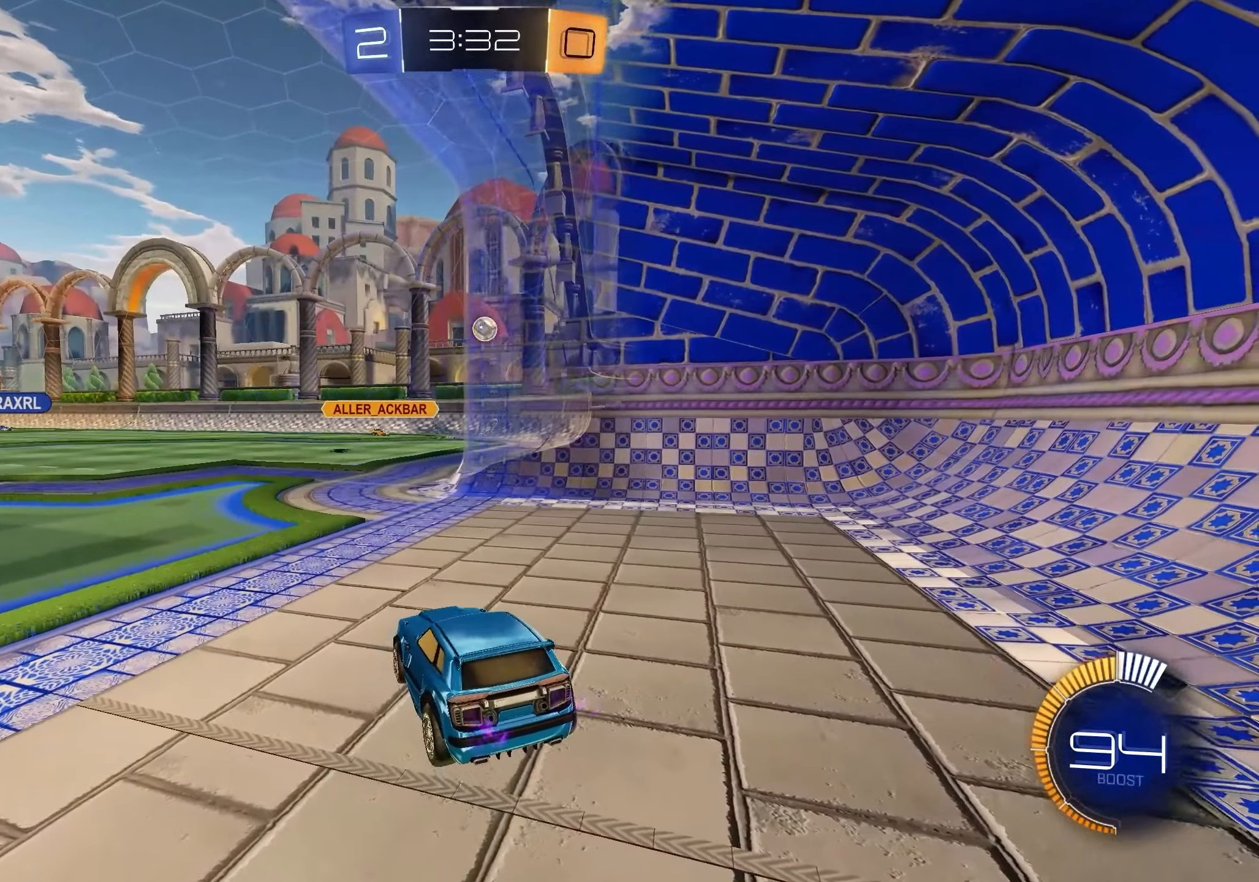
{"buttons": ["R2"], "left_stick": "center", "right_stick": "center", "events": [[50, "left_stick", "up-left"], [267, "left_stick", "center"], [500, "L2", "up"], [500, "R2", "down"]]}
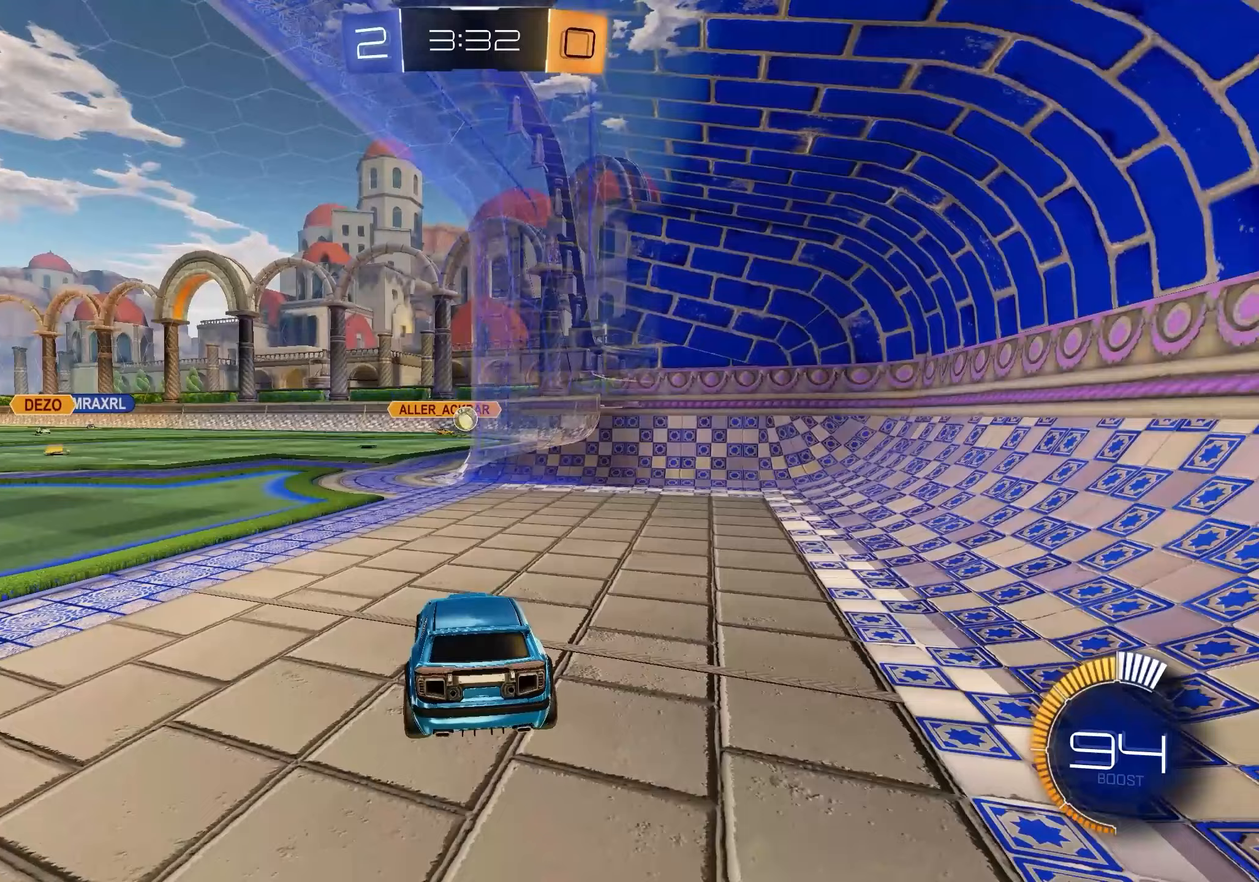
{"buttons": [], "left_stick": "center", "right_stick": "center", "events": [[483, "R2", "up"]]}
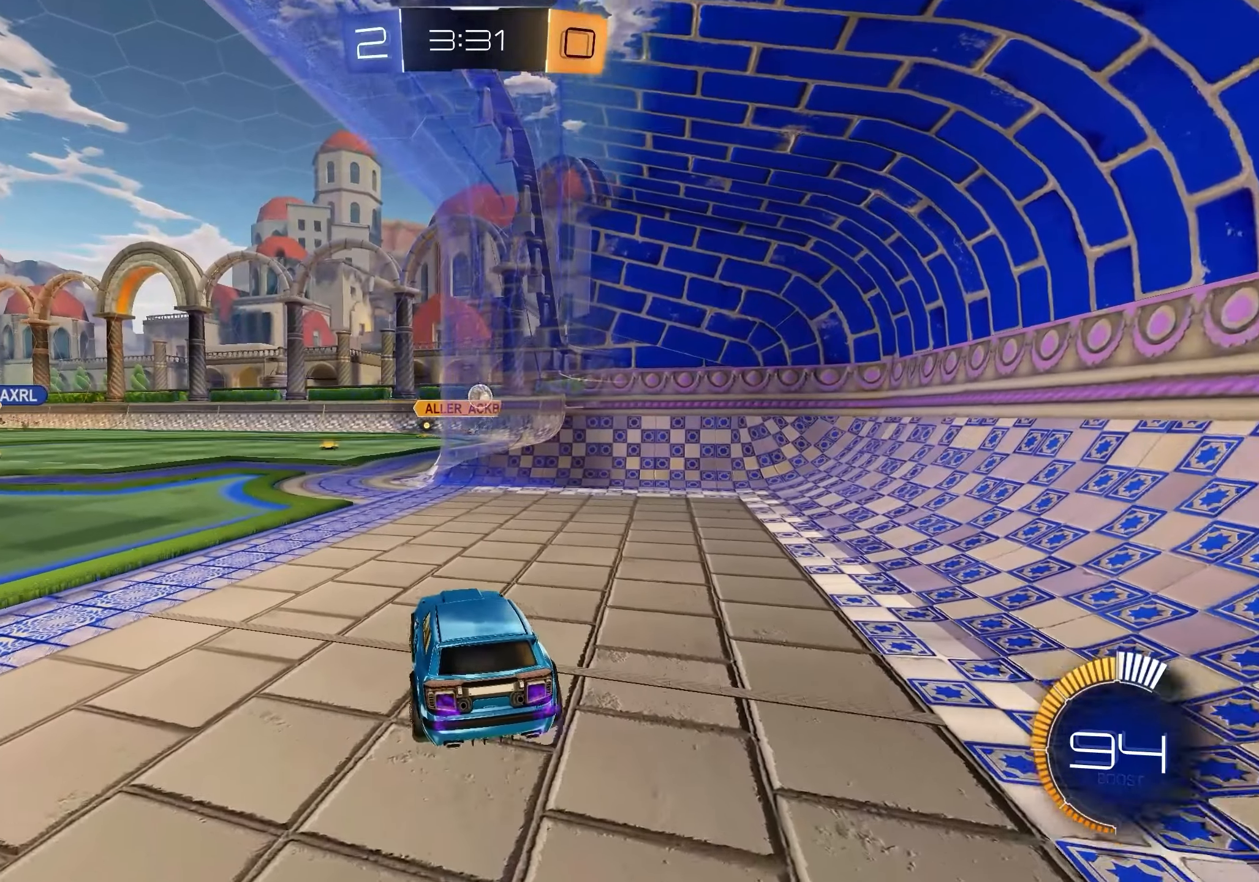
{"buttons": ["L2"], "left_stick": "center", "right_stick": "center", "events": [[33, "L2", "down"], [150, "left_stick", "up-left"], [250, "left_stick", "center"]]}
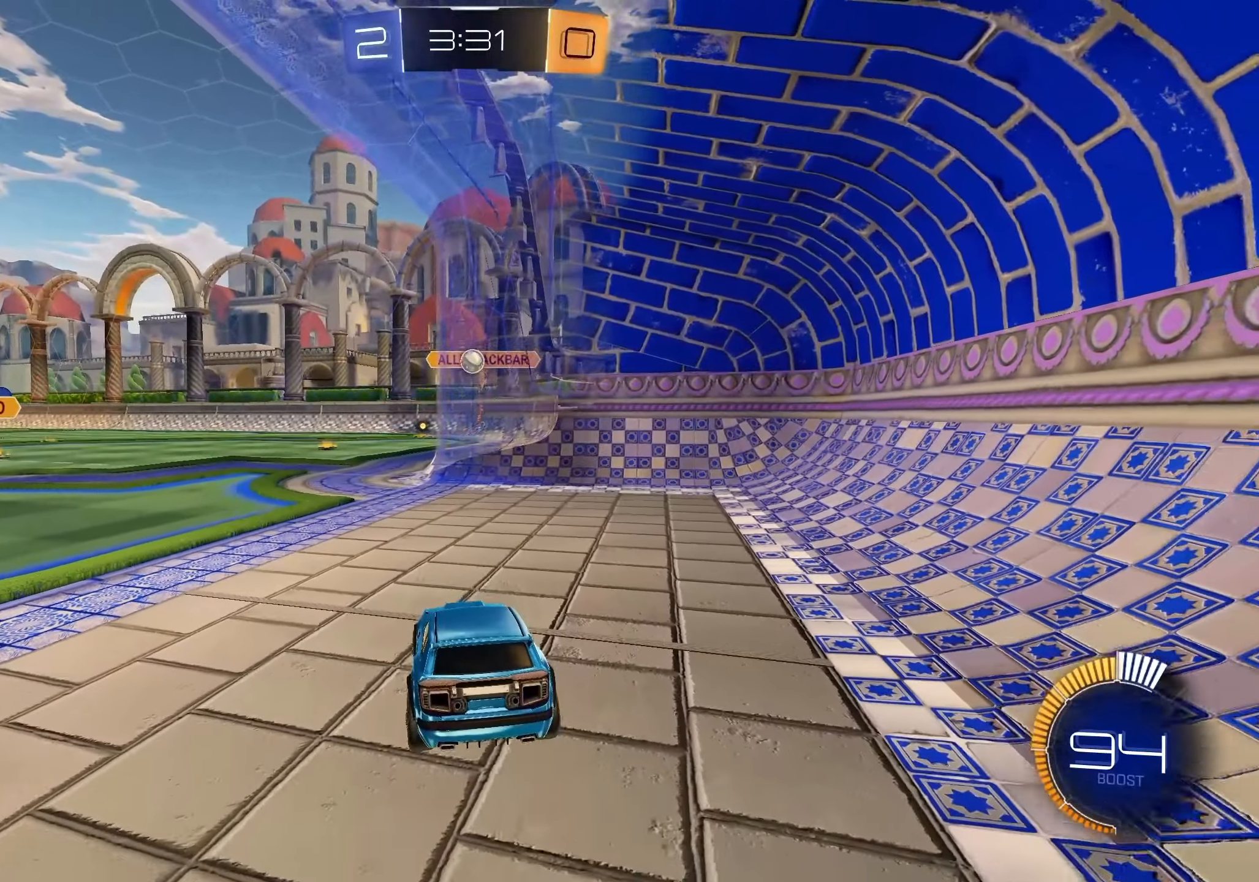
{"buttons": ["R2"], "left_stick": "center", "right_stick": "center", "events": [[83, "L2", "up"], [267, "R2", "down"]]}
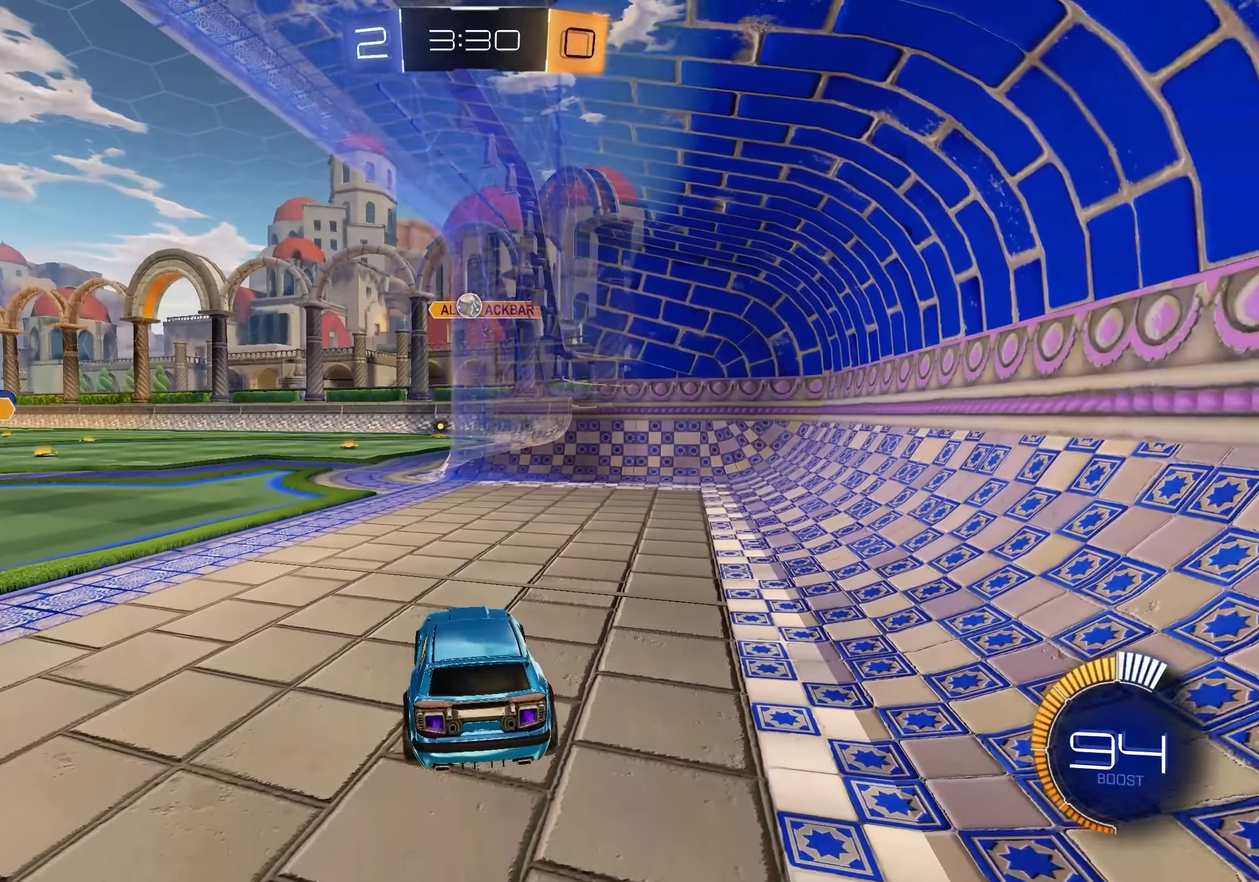
{"buttons": ["L2"], "left_stick": "right", "right_stick": "center", "events": [[17, "R2", "up"], [417, "L2", "down"], [483, "left_stick", "right"]]}
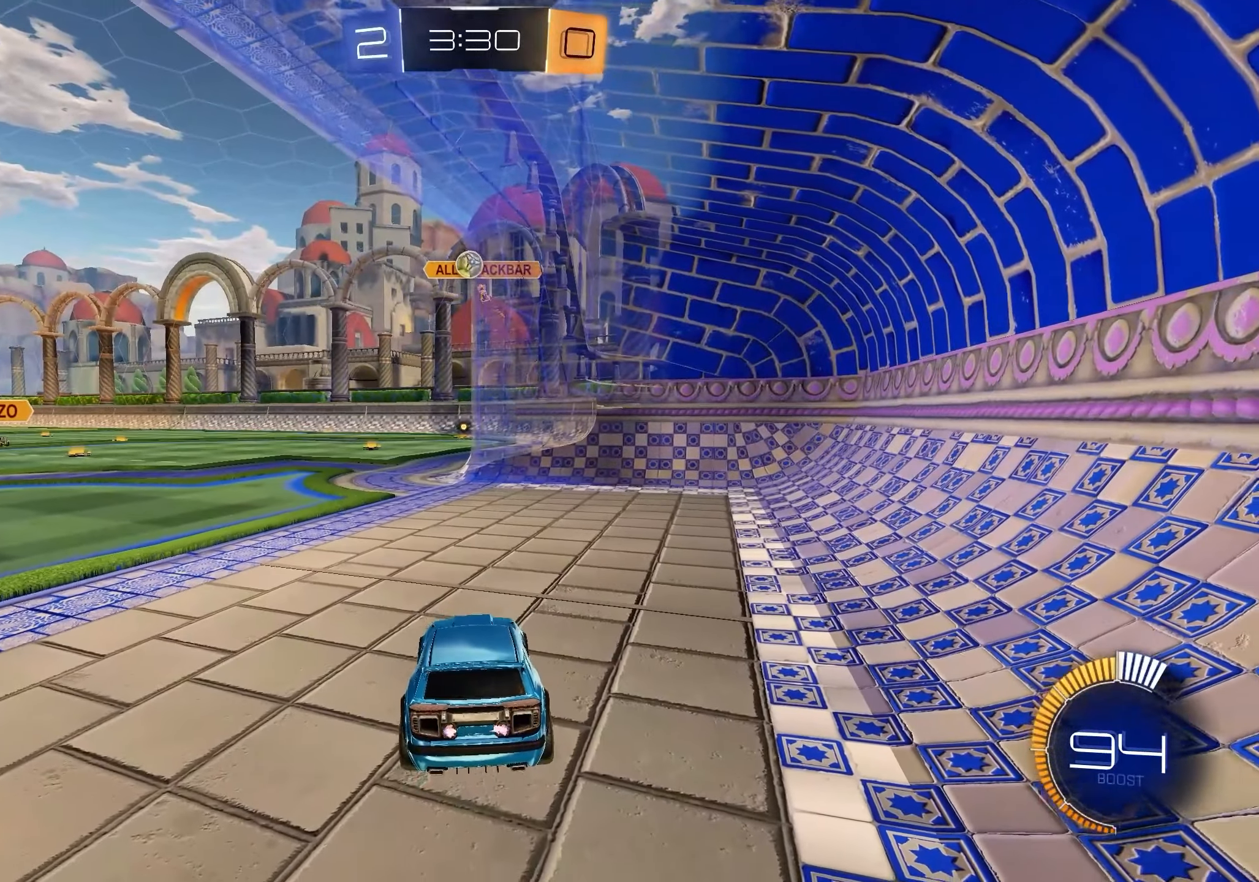
{"buttons": ["R2"], "left_stick": "center", "right_stick": "center", "events": [[100, "left_stick", "down-right"], [183, "L2", "up"], [217, "left_stick", "center"], [500, "R2", "down"]]}
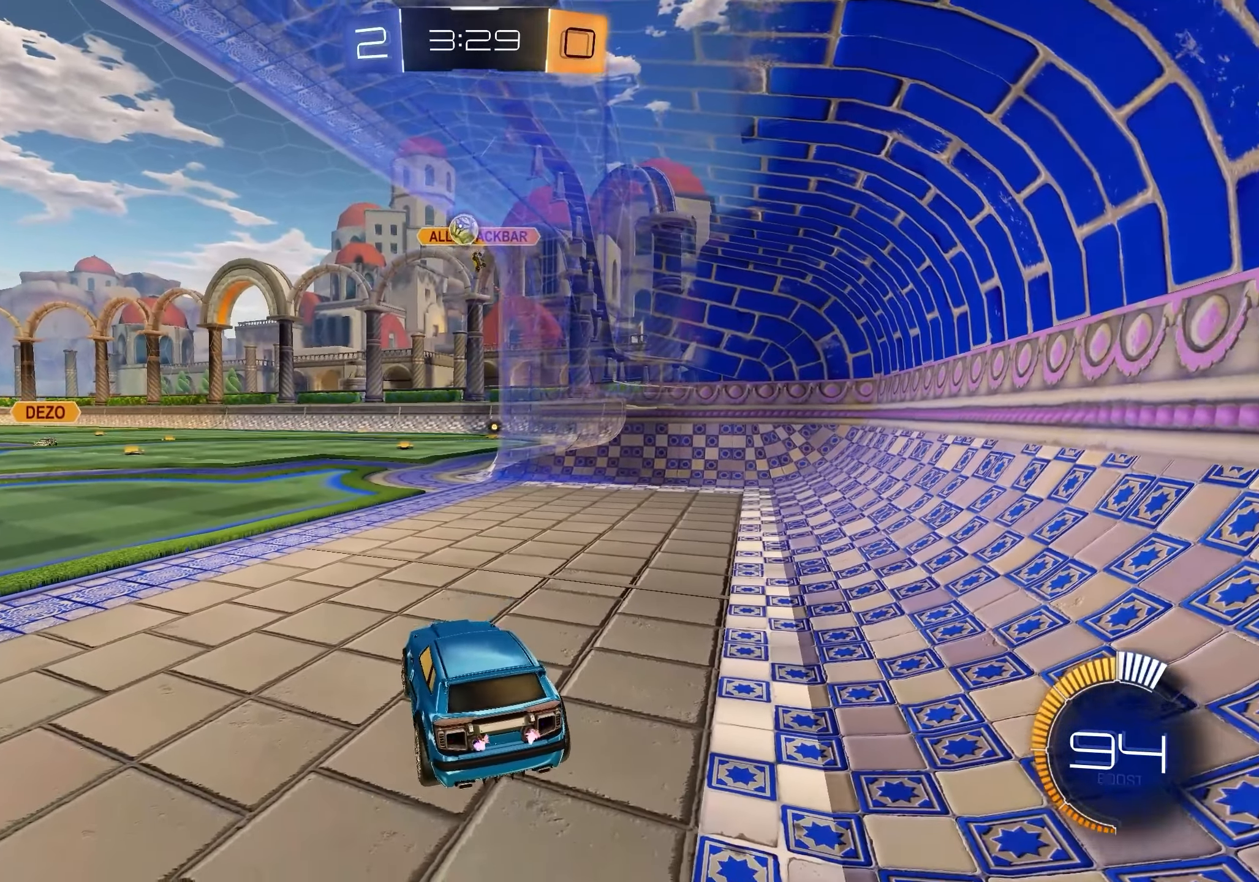
{"buttons": ["L2"], "left_stick": "right", "right_stick": "center", "events": [[200, "R2", "up"], [350, "L2", "down"], [350, "left_stick", "right"]]}
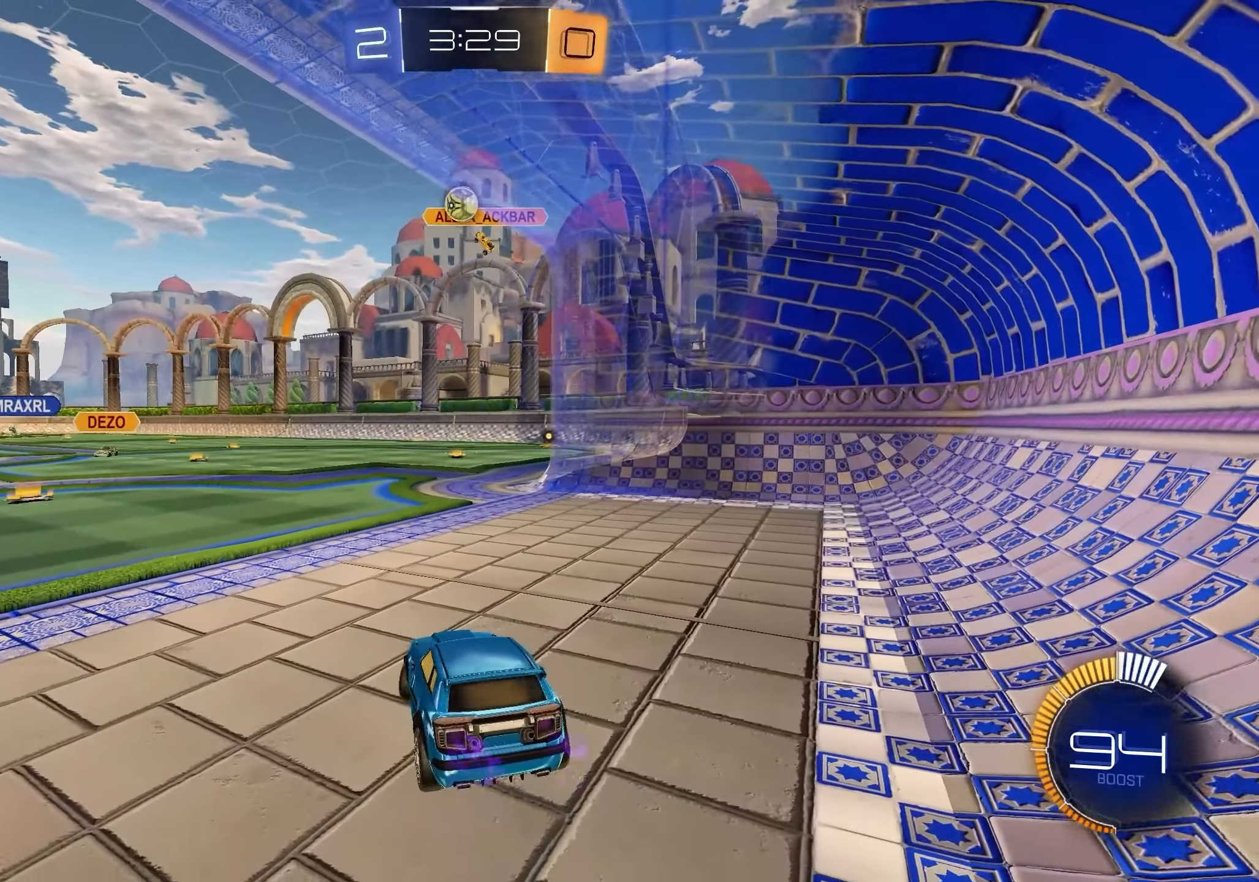
{"buttons": ["R2"], "left_stick": "center", "right_stick": "center", "events": [[50, "L2", "up"], [67, "R2", "down"], [100, "left_stick", "center"], [183, "left_stick", "left"], [400, "left_stick", "center"]]}
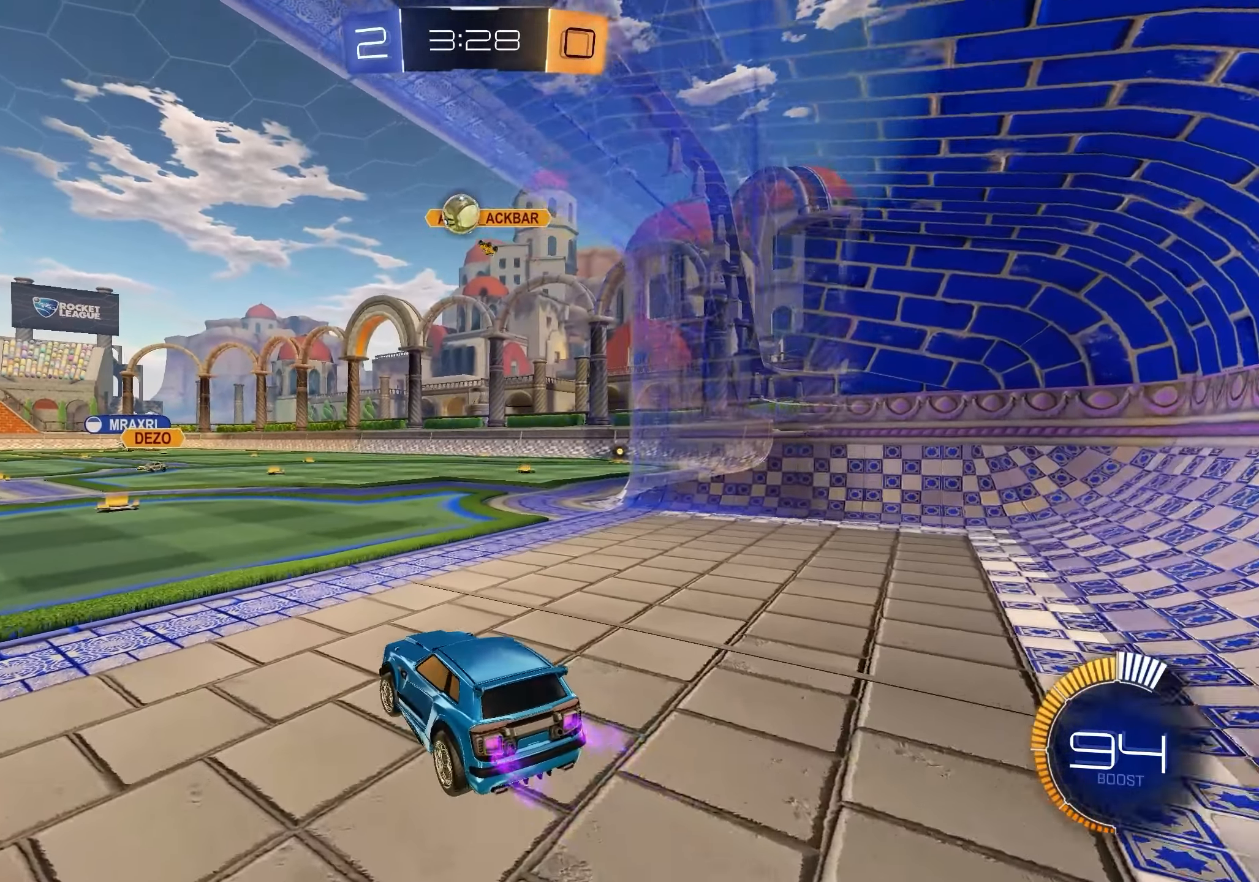
{"buttons": ["R2"], "left_stick": "center", "right_stick": "center", "events": [[217, "left_stick", "left"], [400, "left_stick", "center"]]}
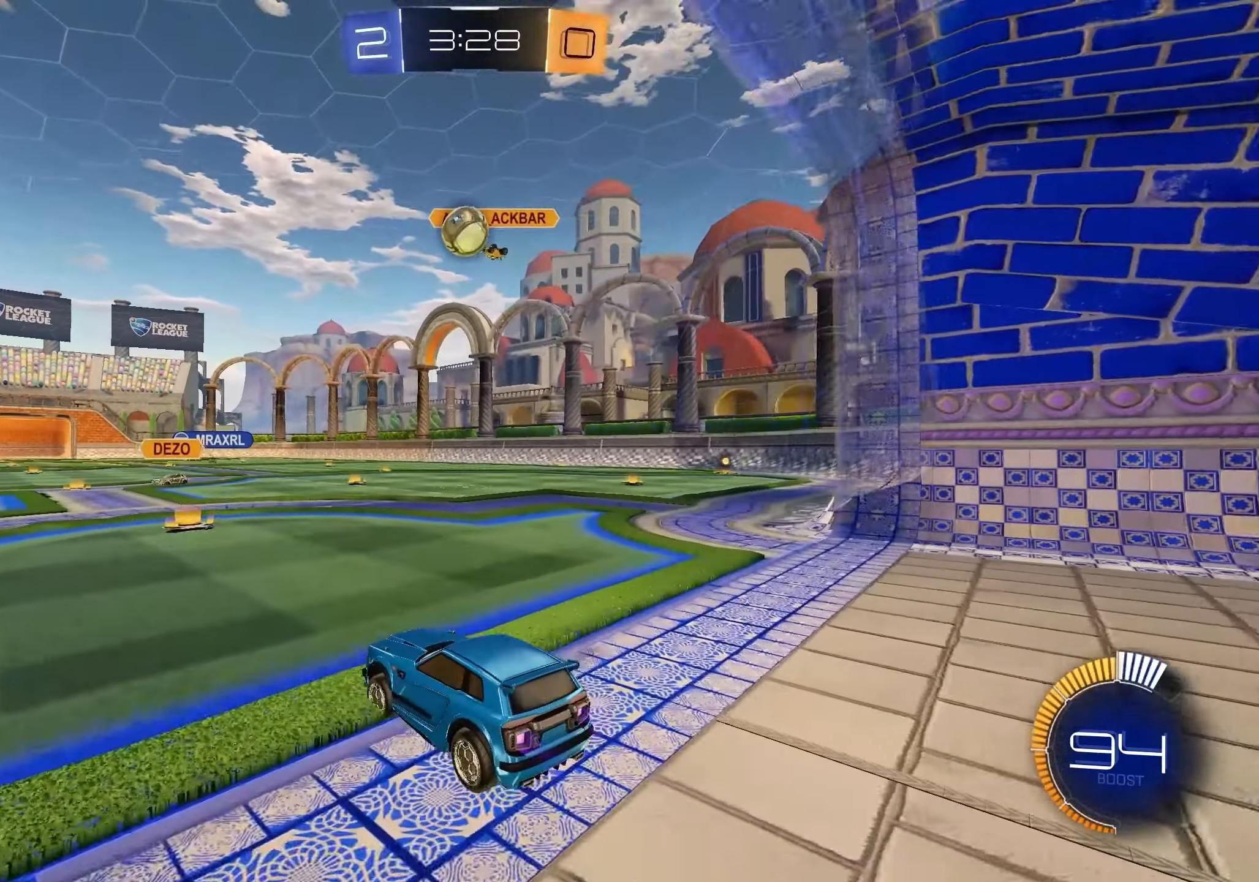
{"buttons": ["L1", "R2"], "left_stick": "up-left", "right_stick": "center", "events": [[383, "L1", "down"], [383, "left_stick", "up-left"]]}
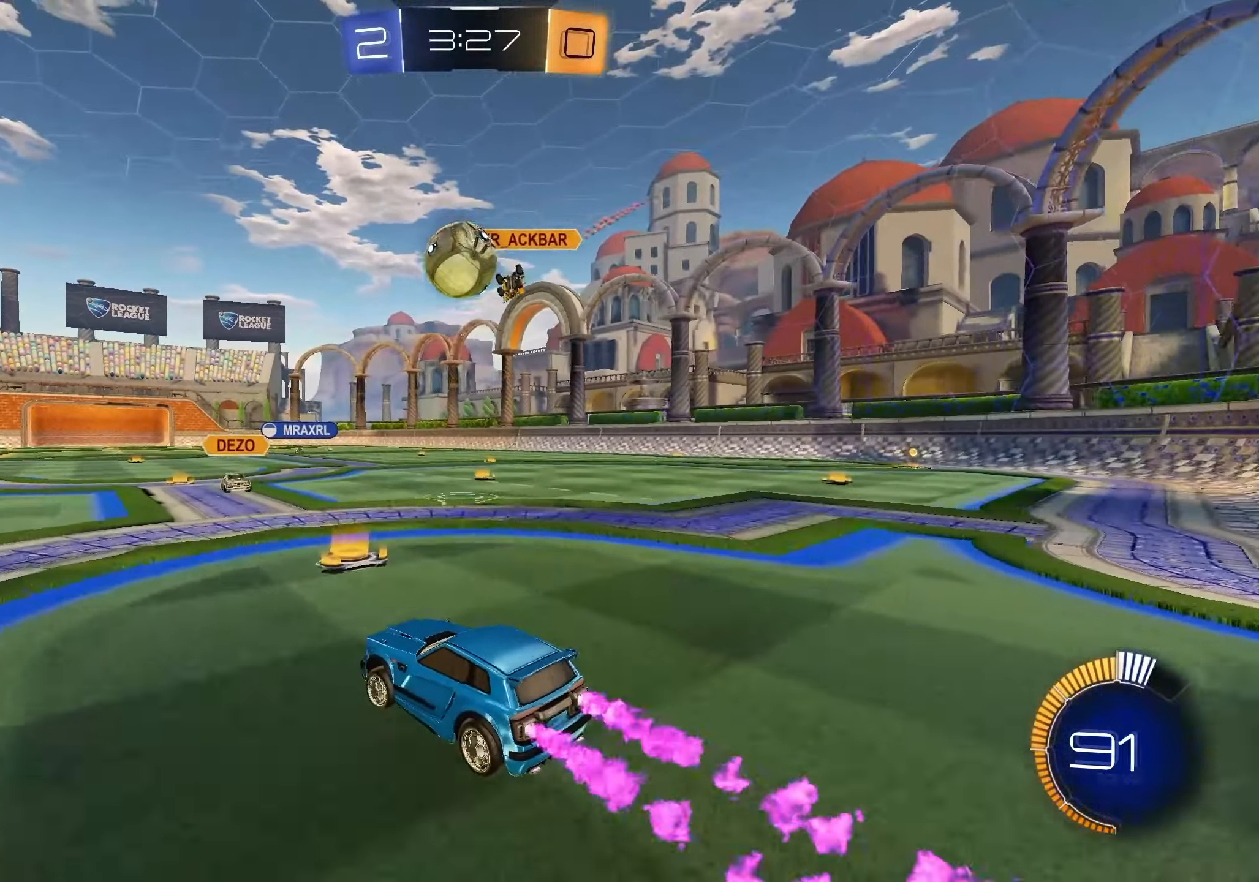
{"buttons": ["L1", "R2"], "left_stick": "up-right", "right_stick": "center", "events": [[33, "left_stick", "center"], [133, "left_stick", "right"], [367, "A", "down"], [400, "left_stick", "up-left"], [433, "A", "up"], [467, "left_stick", "up-right"]]}